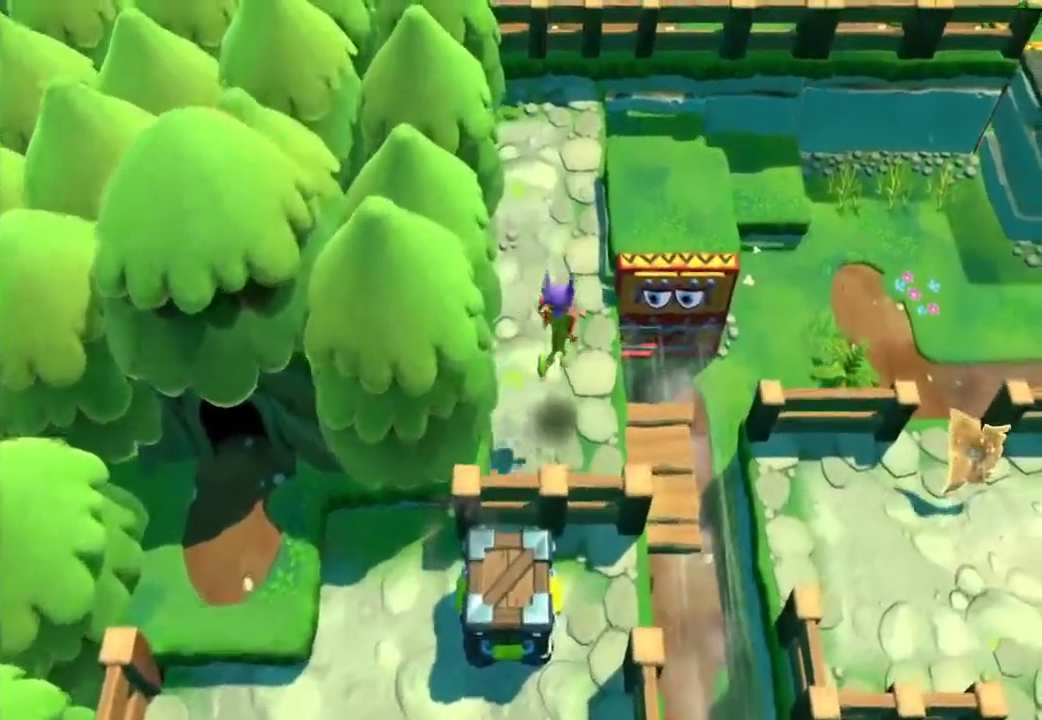
Gameplay with a controller (Xbox layout); each line is a JSON object with the inputs held at the frame after it. "events" lists button and stick changes between this image and that frame as [ms after this image, input, new state], when the widget could be followed in between.
{"buttons": [], "left_stick": "up-right", "right_stick": "center", "events": [[150, "X", "down"], [200, "X", "up"], [267, "X", "down"], [400, "X", "up"], [433, "left_stick", "up-right"]]}
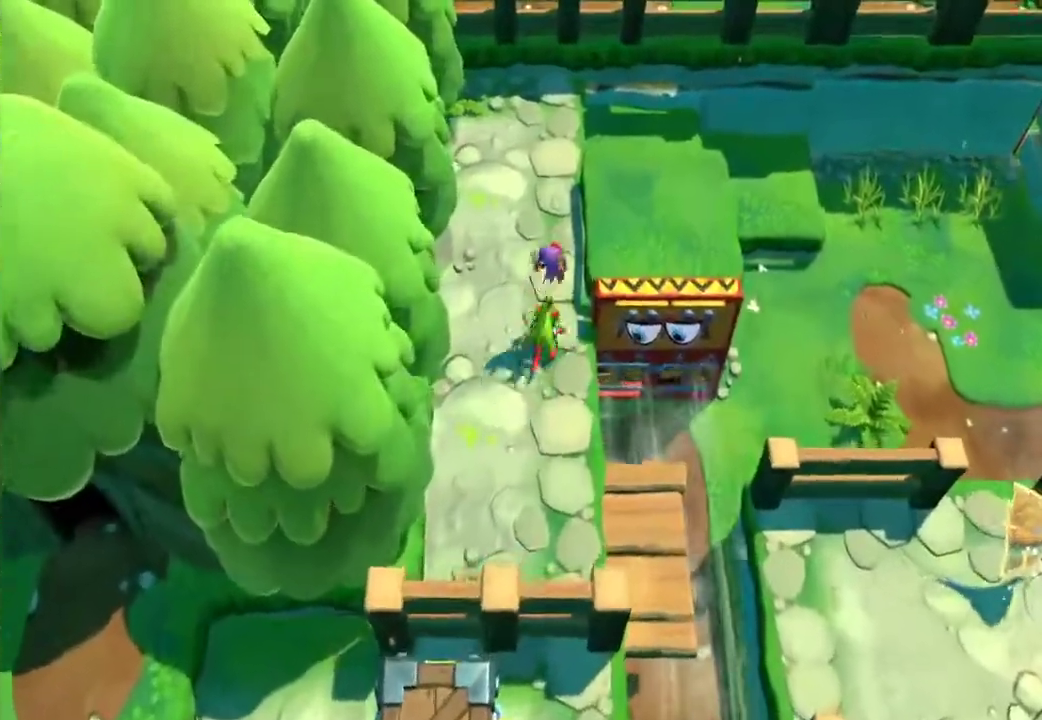
{"buttons": ["L2"], "left_stick": "up-right", "right_stick": "center", "events": [[17, "A", "down"], [250, "A", "up"], [400, "L2", "down"]]}
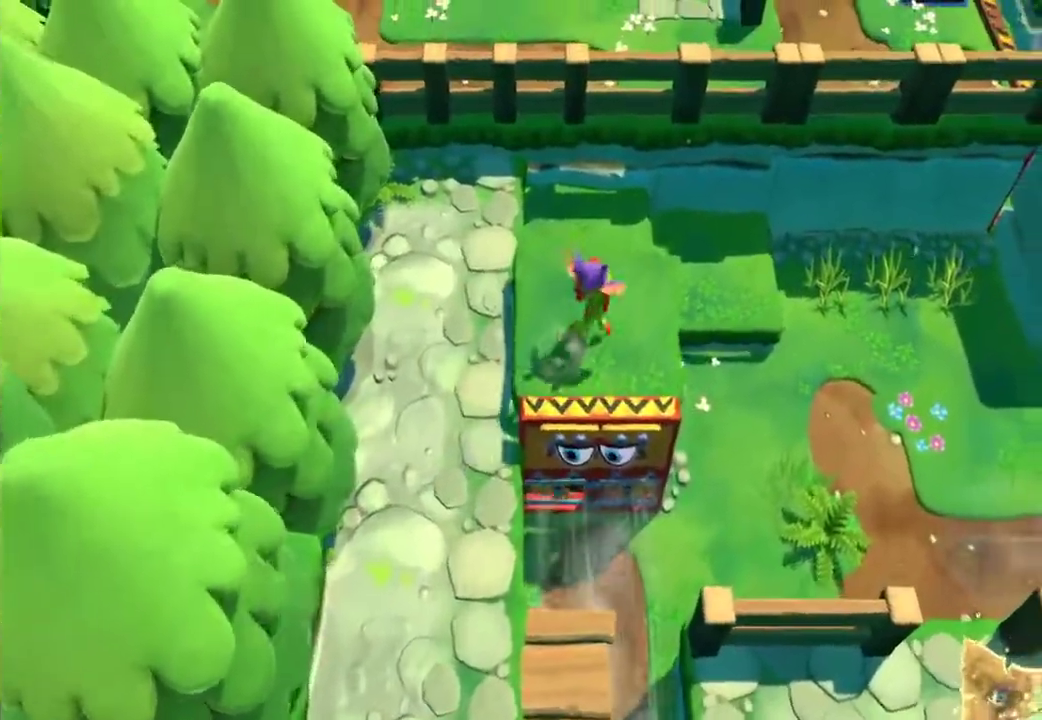
{"buttons": [], "left_stick": "center", "right_stick": "center", "events": [[17, "L2", "up"], [183, "left_stick", "down-left"], [200, "A", "down"], [317, "A", "up"], [367, "L2", "down"], [367, "left_stick", "down"], [450, "left_stick", "center"], [483, "L2", "up"]]}
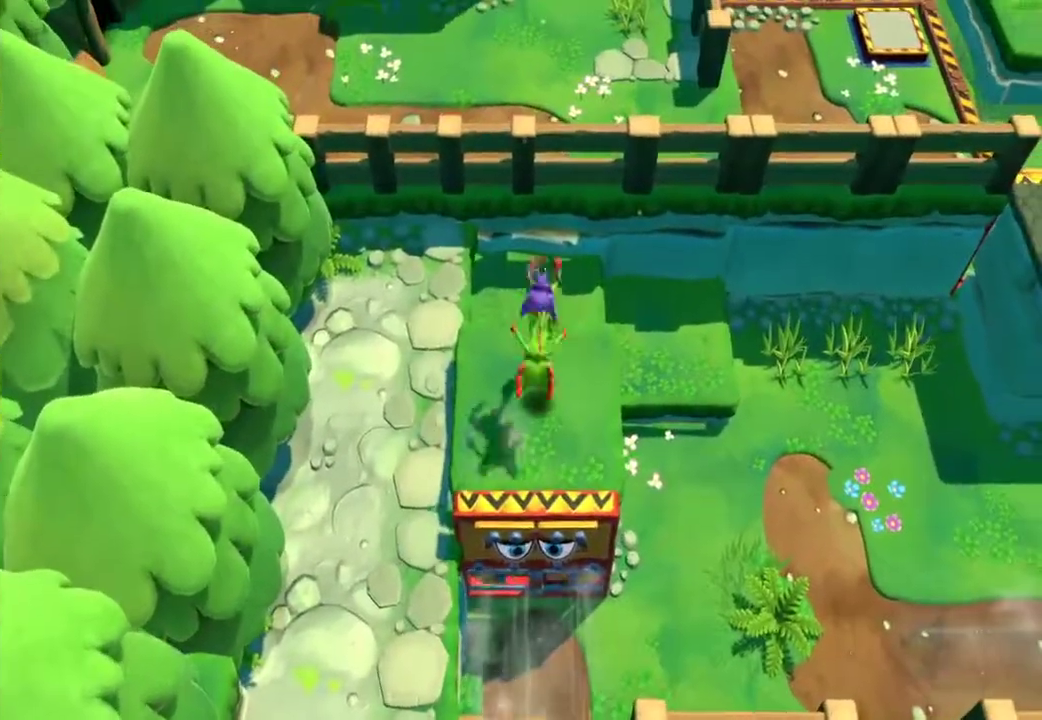
{"buttons": [], "left_stick": "center", "right_stick": "center", "events": []}